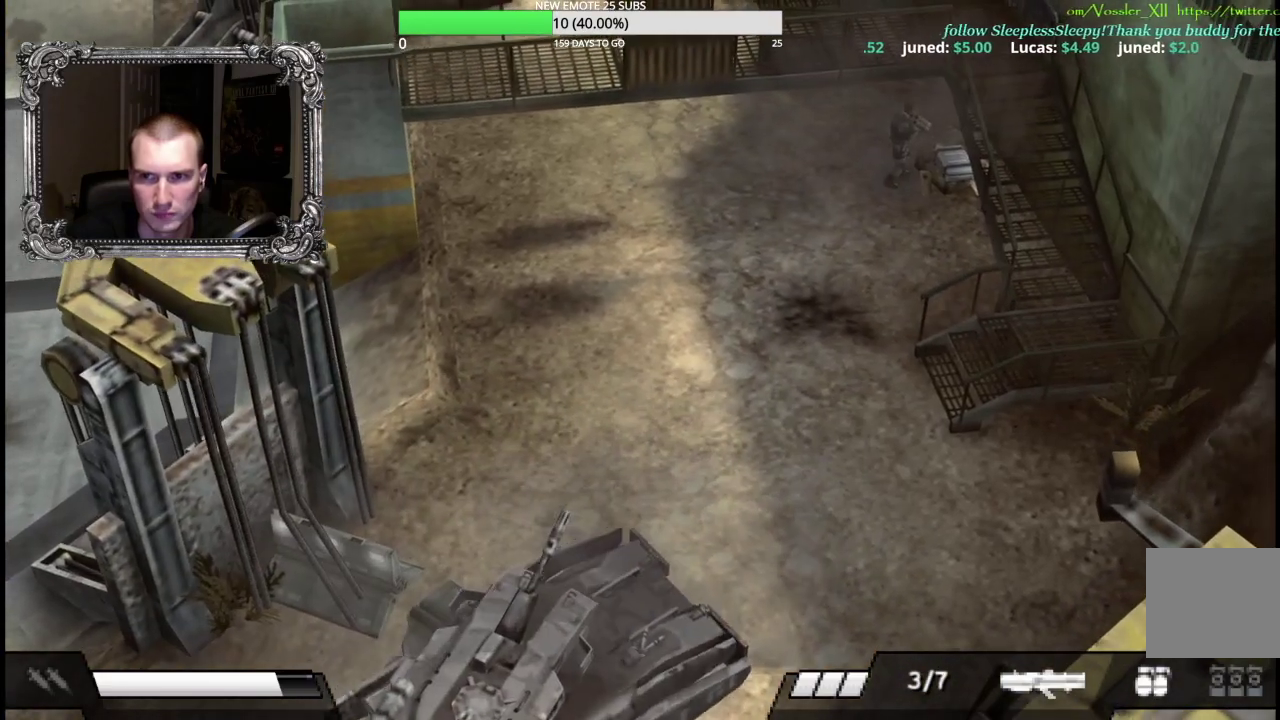
Gameplay with a controller (Xbox layout); each line is a JSON object with the inputs held at the frame after it. "events" lists button and stick changes between this image and that frame as [ms after this image, input, new state], when the widget could be followed in between.
{"buttons": [], "left_stick": "up", "right_stick": "center"}
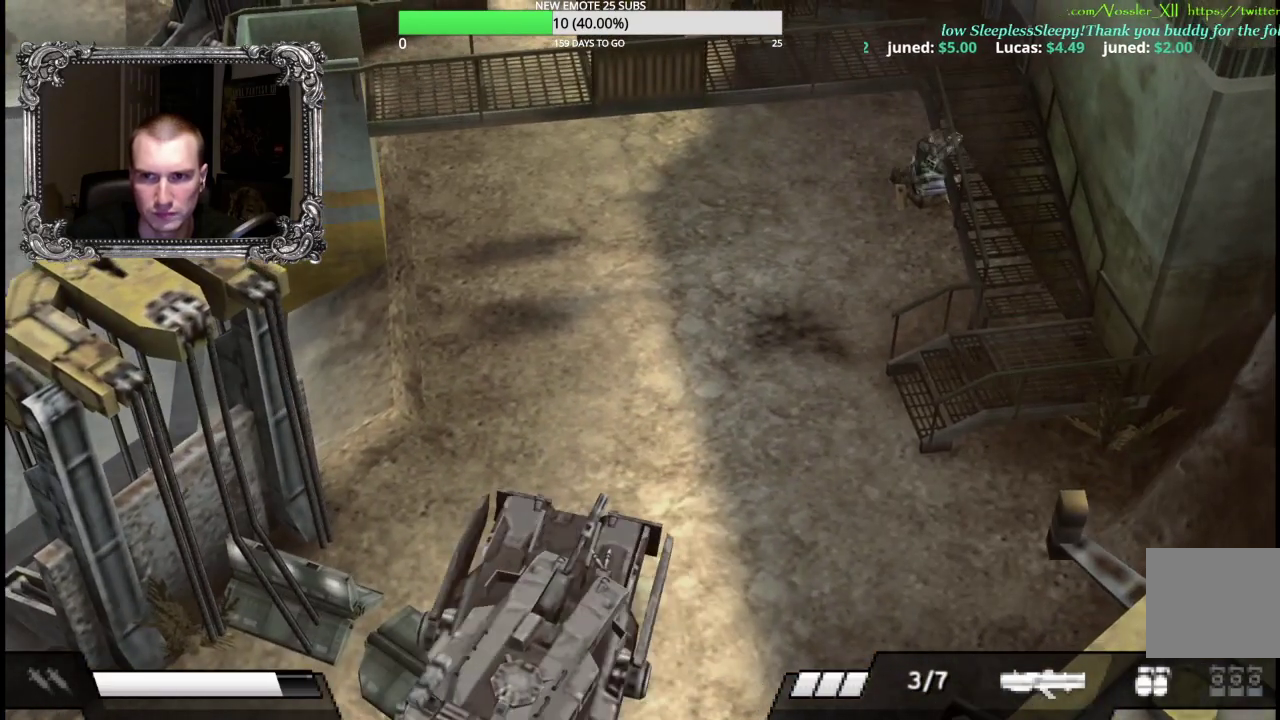
{"buttons": [], "left_stick": "up-left", "right_stick": "center", "events": [[17, "A", "down"], [17, "left_stick", "up-left"], [150, "A", "up"]]}
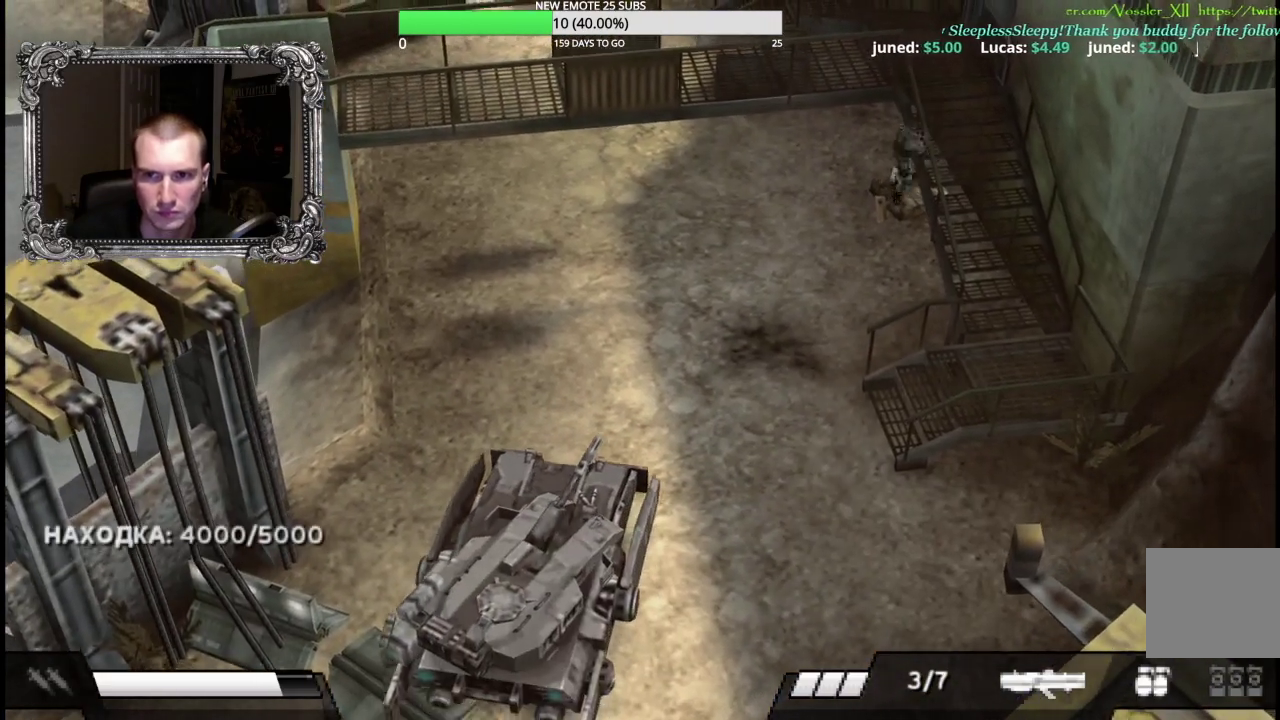
{"buttons": [], "left_stick": "up-left", "right_stick": "center", "events": []}
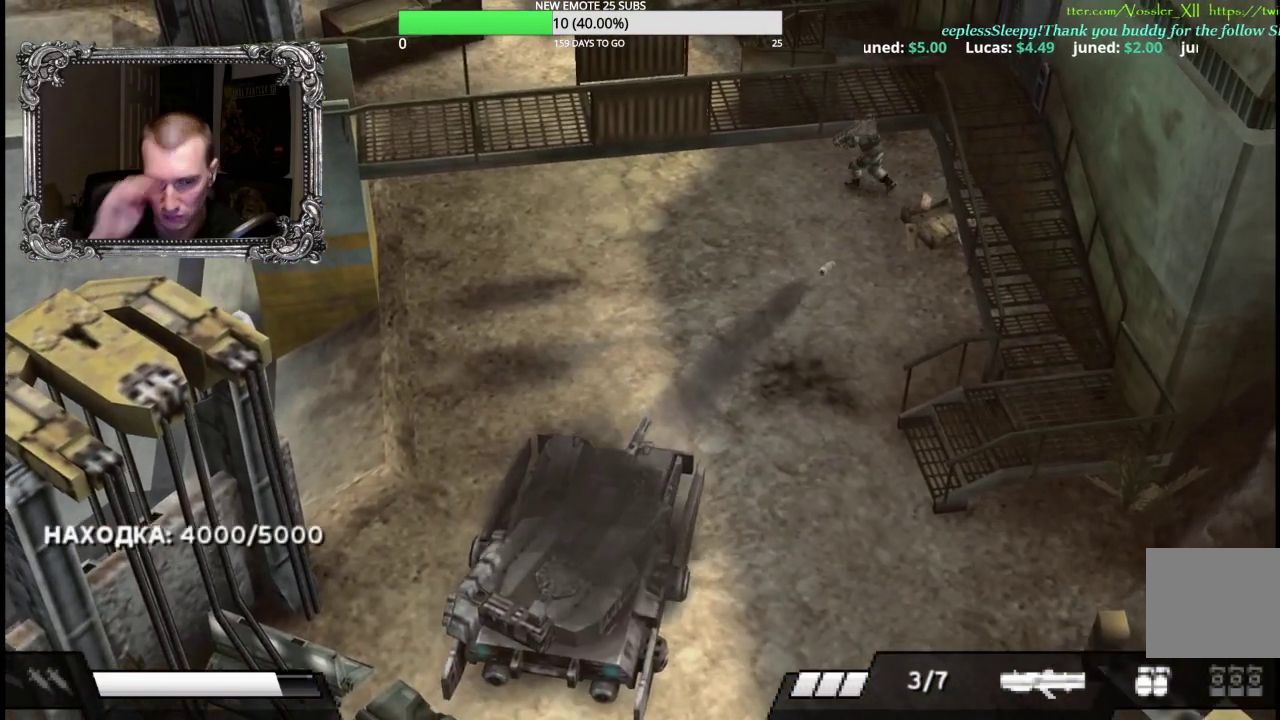
{"buttons": [], "left_stick": "up-left", "right_stick": "center", "events": []}
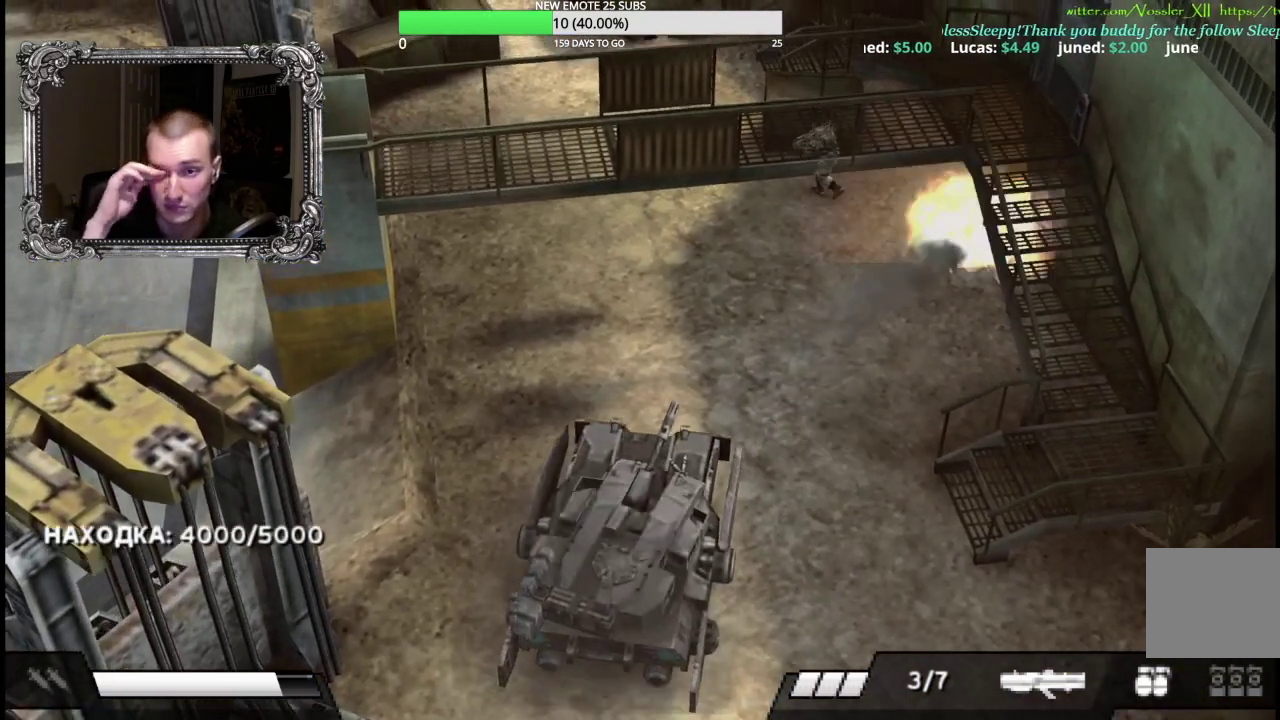
{"buttons": [], "left_stick": "up-left", "right_stick": "center", "events": []}
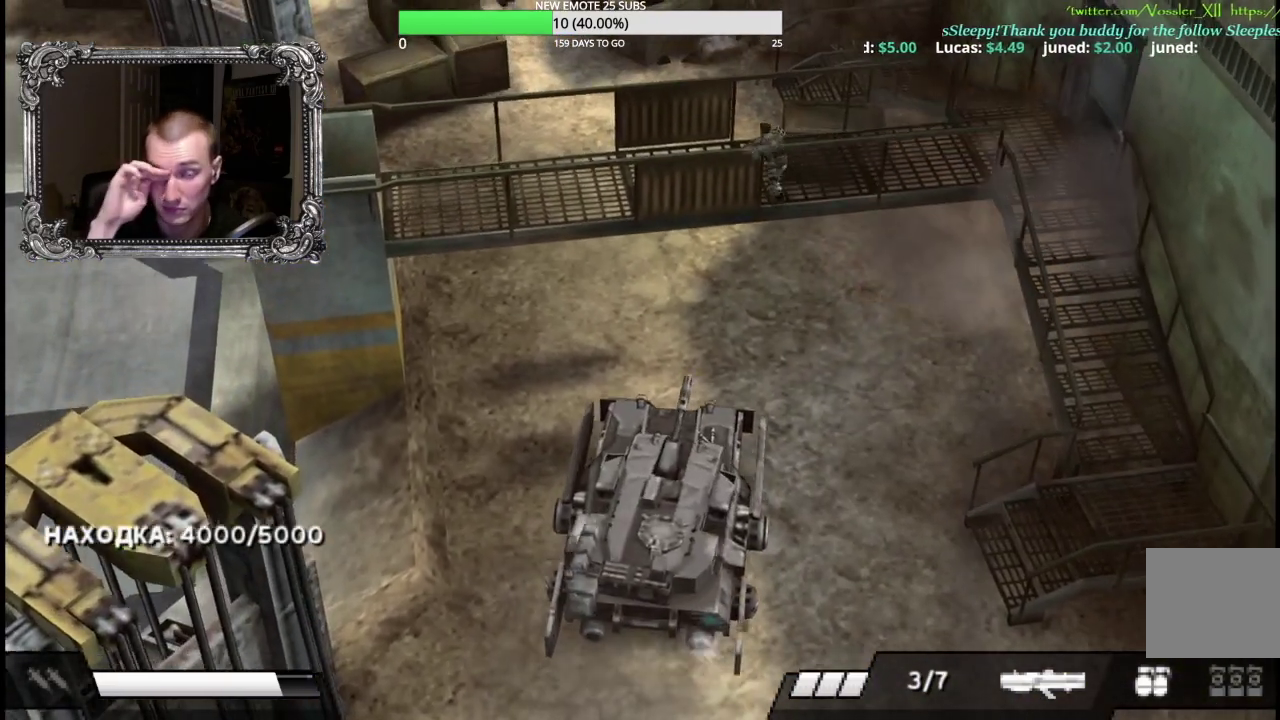
{"buttons": [], "left_stick": "up-left", "right_stick": "center", "events": []}
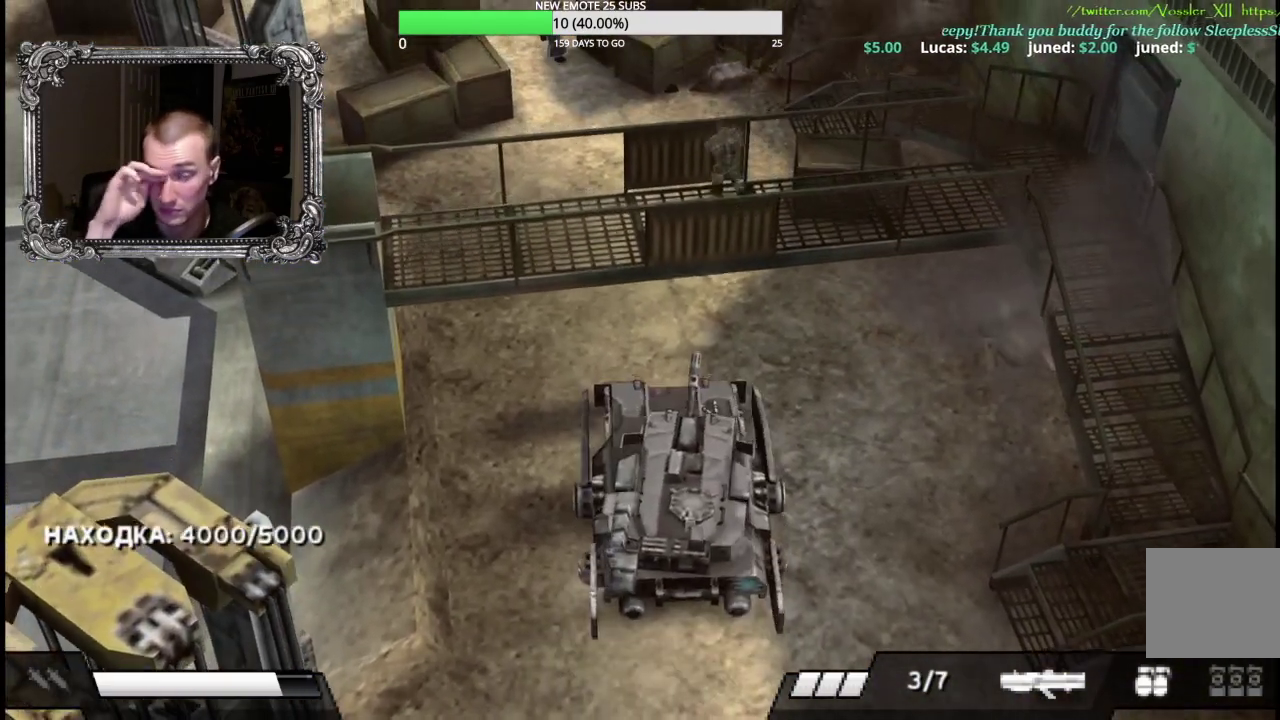
{"buttons": [], "left_stick": "up-right", "right_stick": "center", "events": [[400, "left_stick", "up"], [483, "left_stick", "up-right"]]}
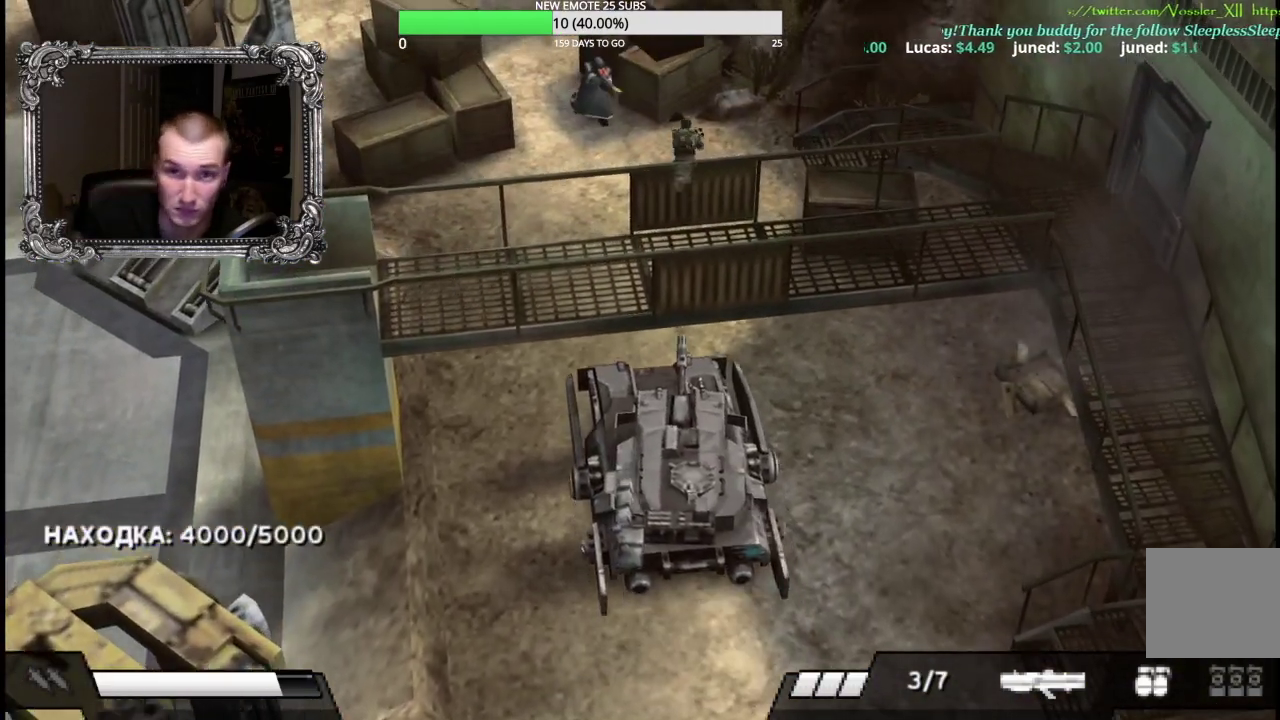
{"buttons": [], "left_stick": "up", "right_stick": "center", "events": [[133, "left_stick", "up"]]}
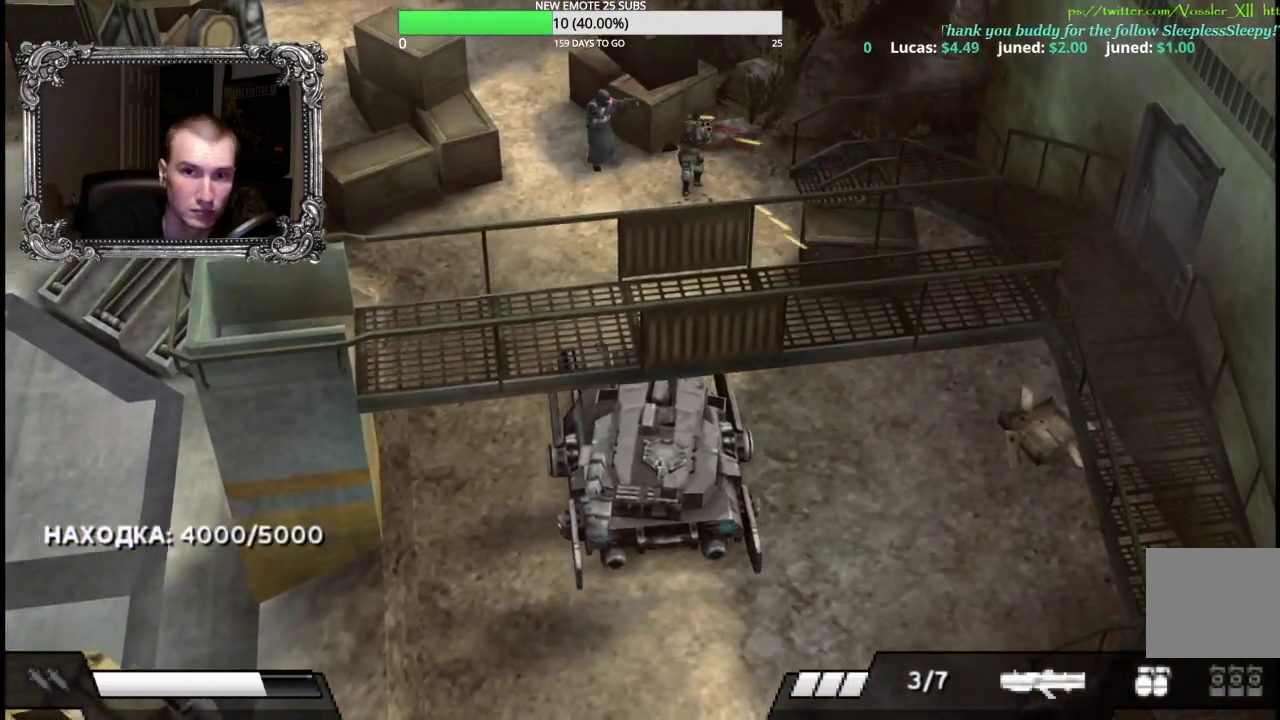
{"buttons": [], "left_stick": "left", "right_stick": "center", "events": [[117, "left_stick", "up-left"], [317, "A", "down"], [317, "left_stick", "left"], [433, "A", "up"]]}
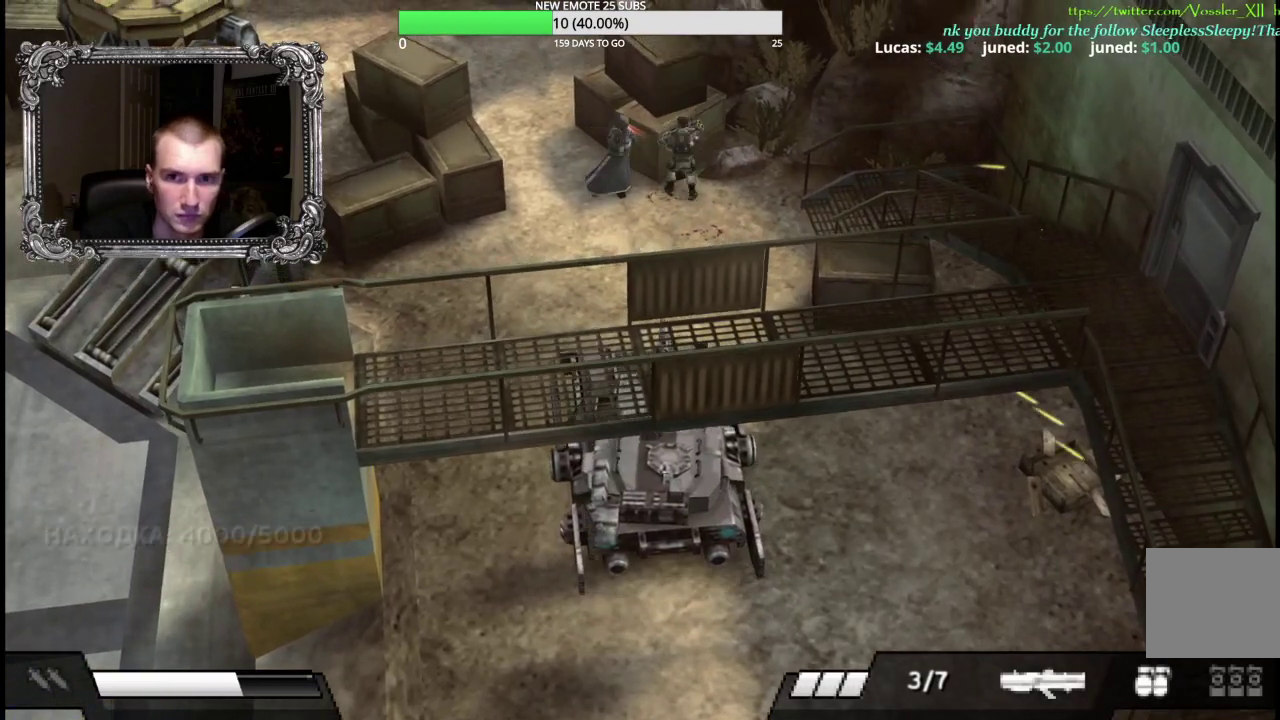
{"buttons": [], "left_stick": "left", "right_stick": "center", "events": [[17, "A", "down"], [83, "A", "up"], [150, "A", "down"], [283, "A", "up"], [333, "A", "down"], [433, "A", "up"]]}
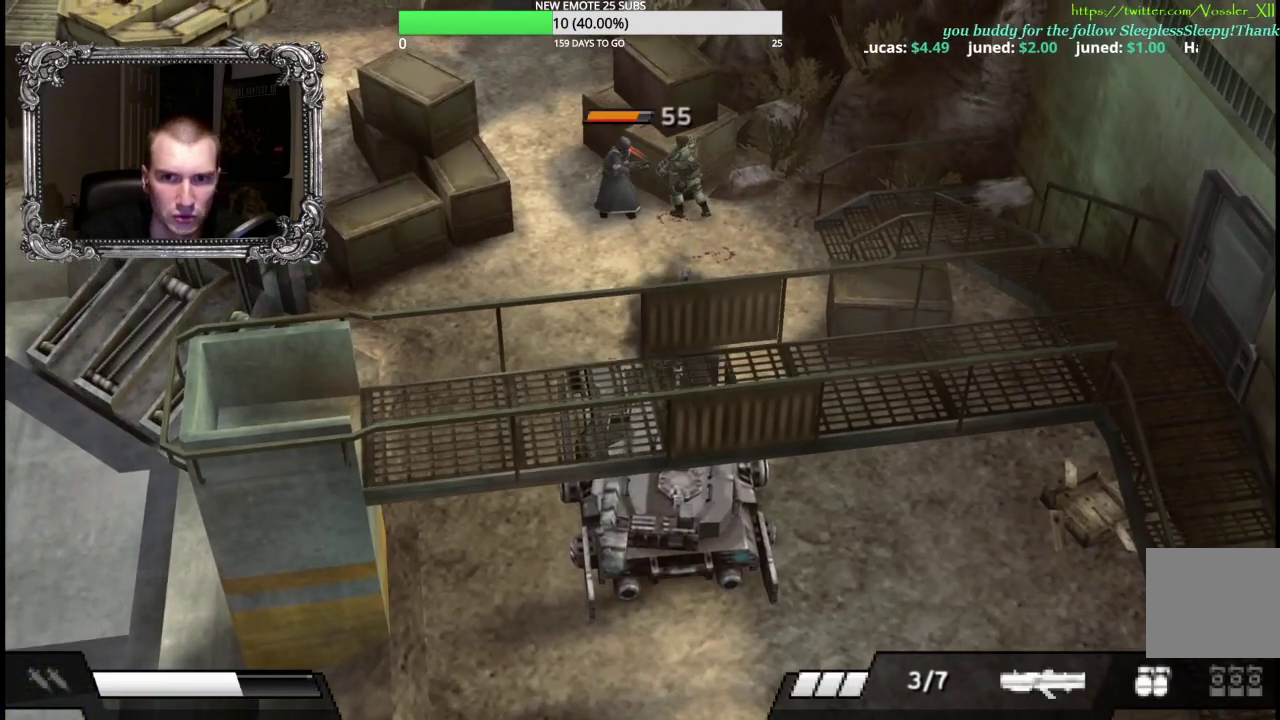
{"buttons": ["A"], "left_stick": "left", "right_stick": "center", "events": [[217, "A", "down"], [300, "A", "up"], [383, "A", "down"]]}
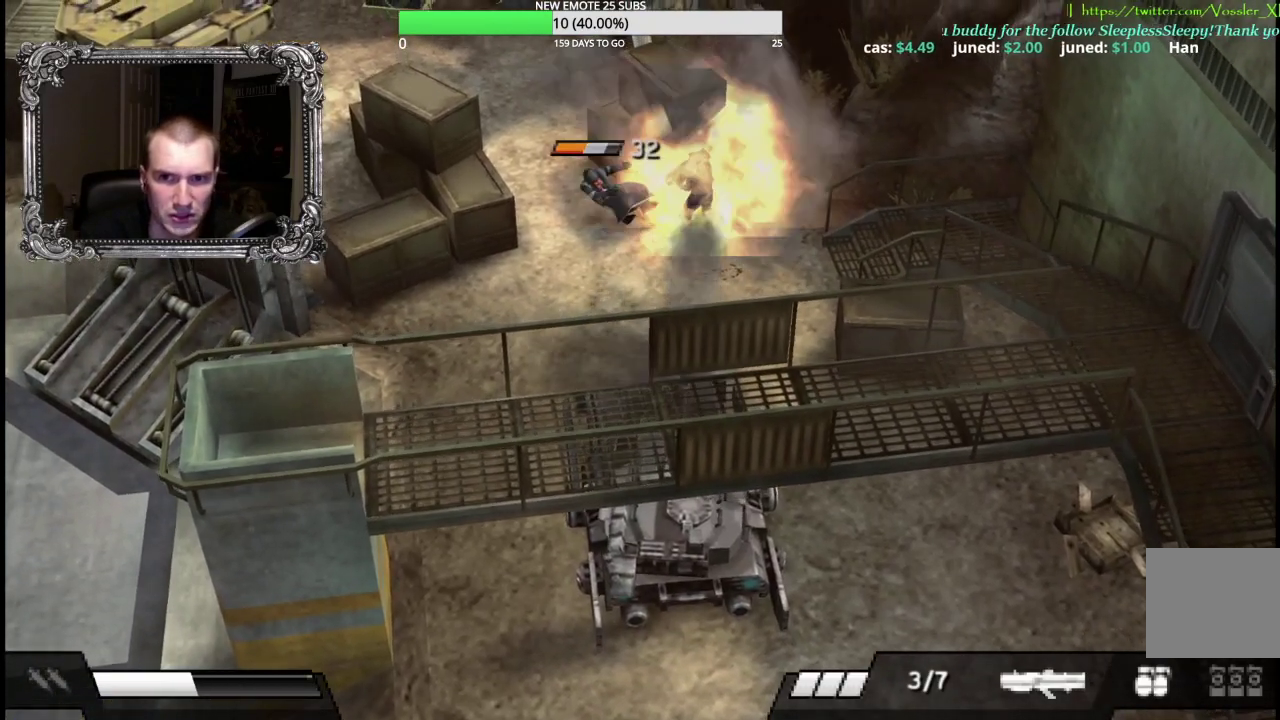
{"buttons": [], "left_stick": "up-left", "right_stick": "center", "events": [[17, "A", "up"], [67, "A", "down"], [200, "A", "up"], [500, "left_stick", "up-left"]]}
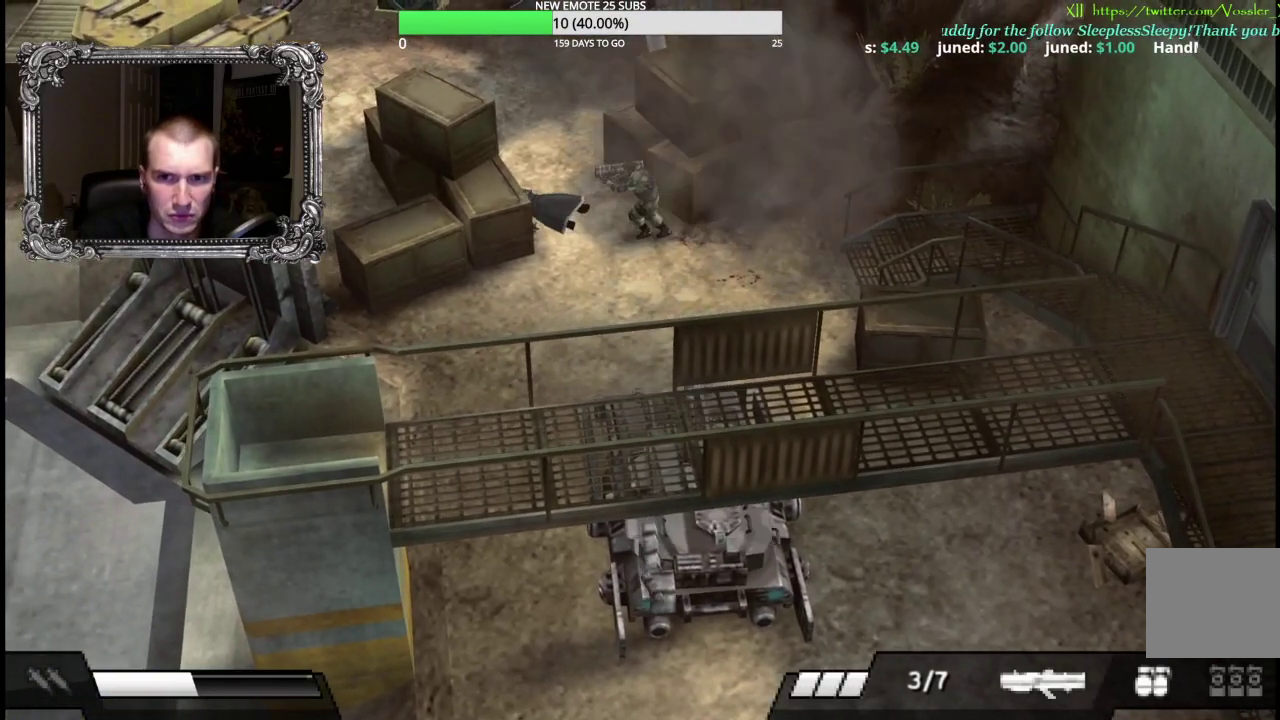
{"buttons": [], "left_stick": "up-left", "right_stick": "center", "events": []}
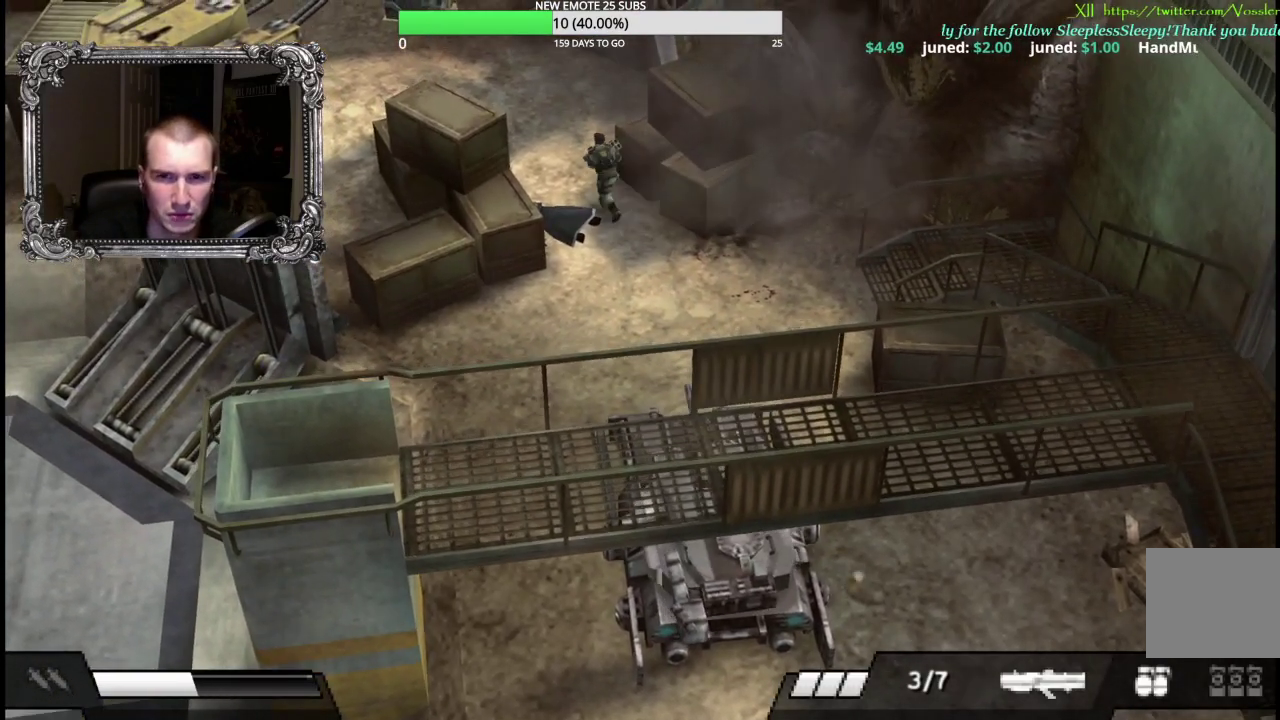
{"buttons": [], "left_stick": "up-left", "right_stick": "center", "events": []}
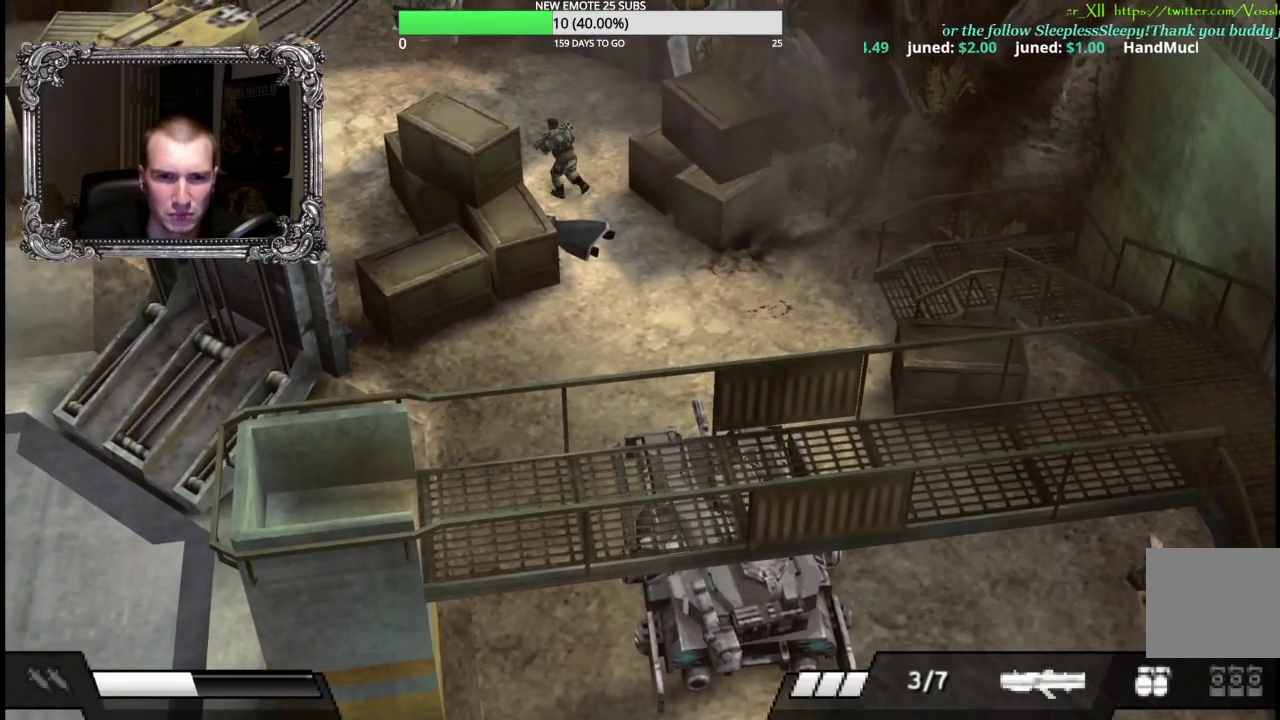
{"buttons": [], "left_stick": "up-left", "right_stick": "center"}
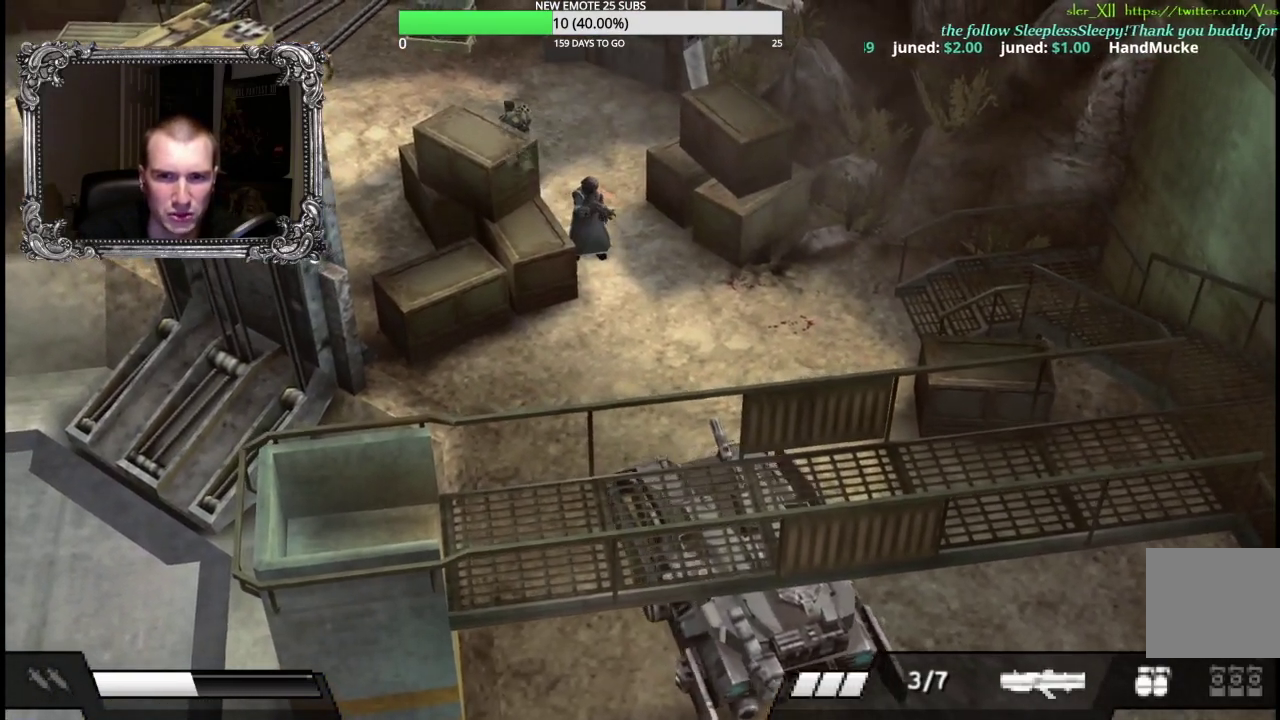
{"buttons": [], "left_stick": "up-left", "right_stick": "center", "events": []}
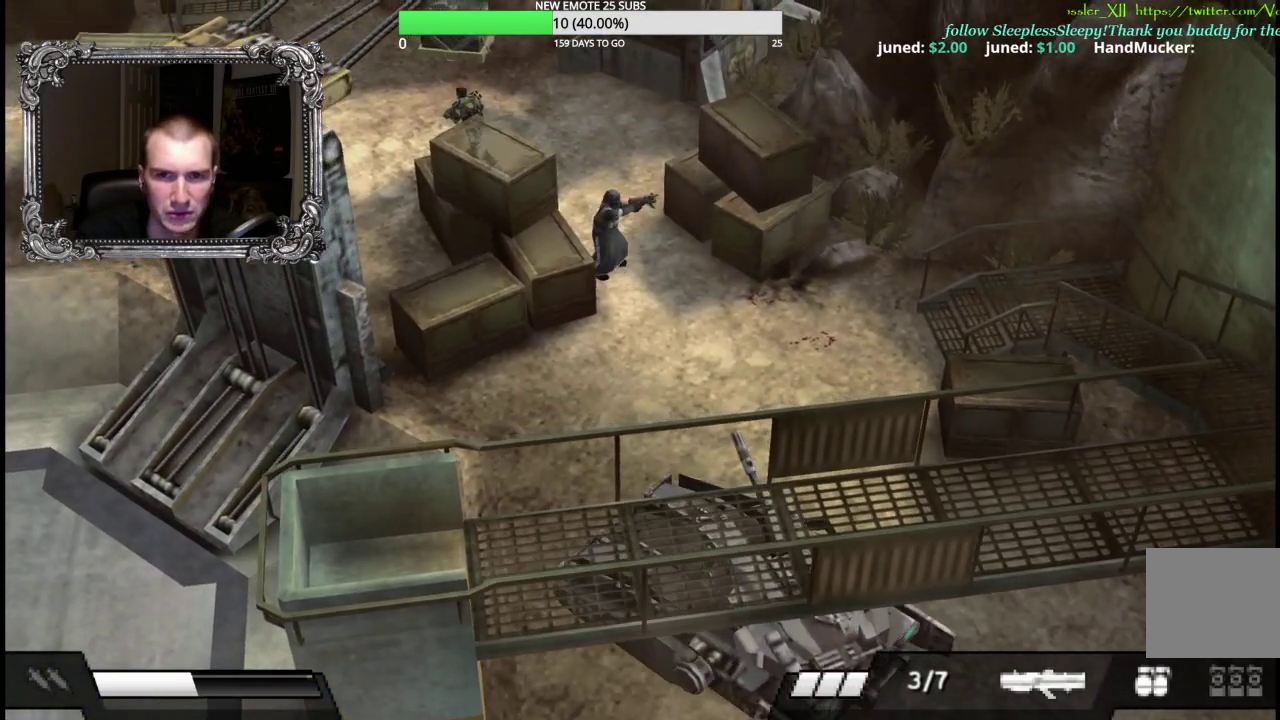
{"buttons": ["L1", "R1"], "left_stick": "up-right", "right_stick": "center", "events": [[50, "left_stick", "up"], [117, "L1", "down"], [117, "left_stick", "up-right"], [167, "R1", "down"], [283, "X", "down"], [450, "X", "up"]]}
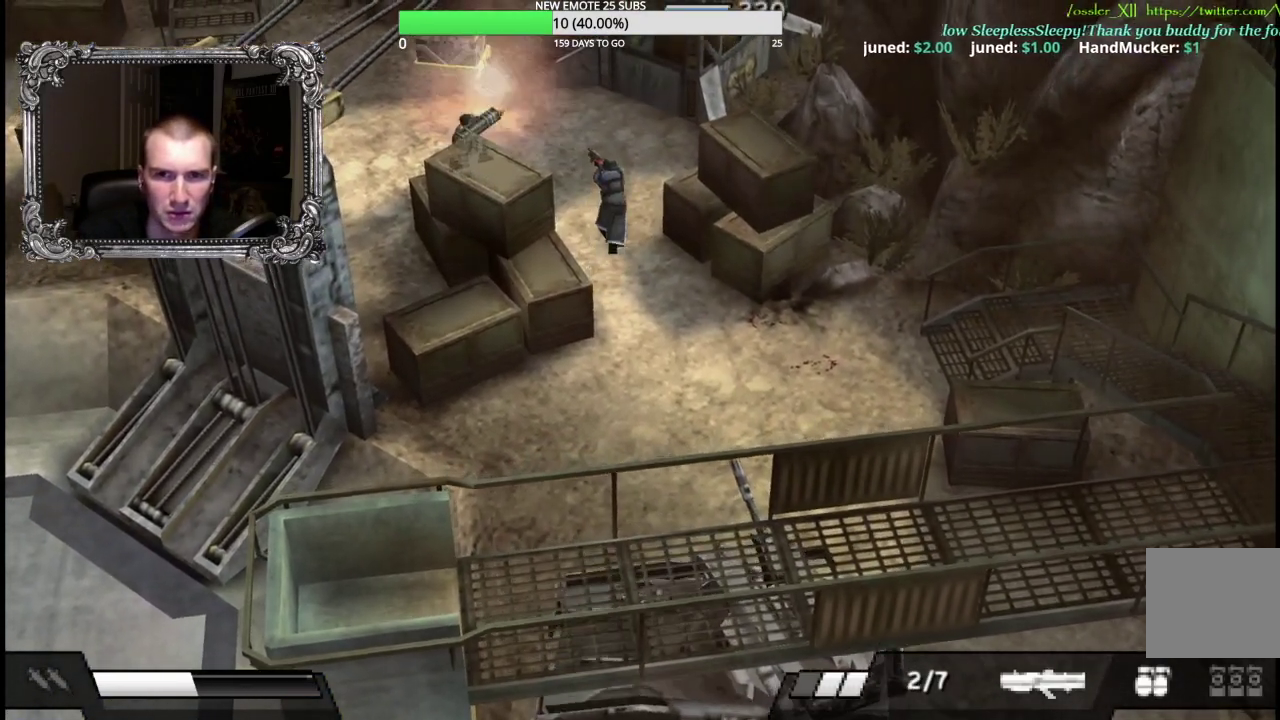
{"buttons": [], "left_stick": "up-left", "right_stick": "center", "events": [[33, "X", "down"], [150, "X", "up"], [233, "L1", "up"], [267, "R1", "up"], [267, "left_stick", "up"], [317, "left_stick", "up-left"]]}
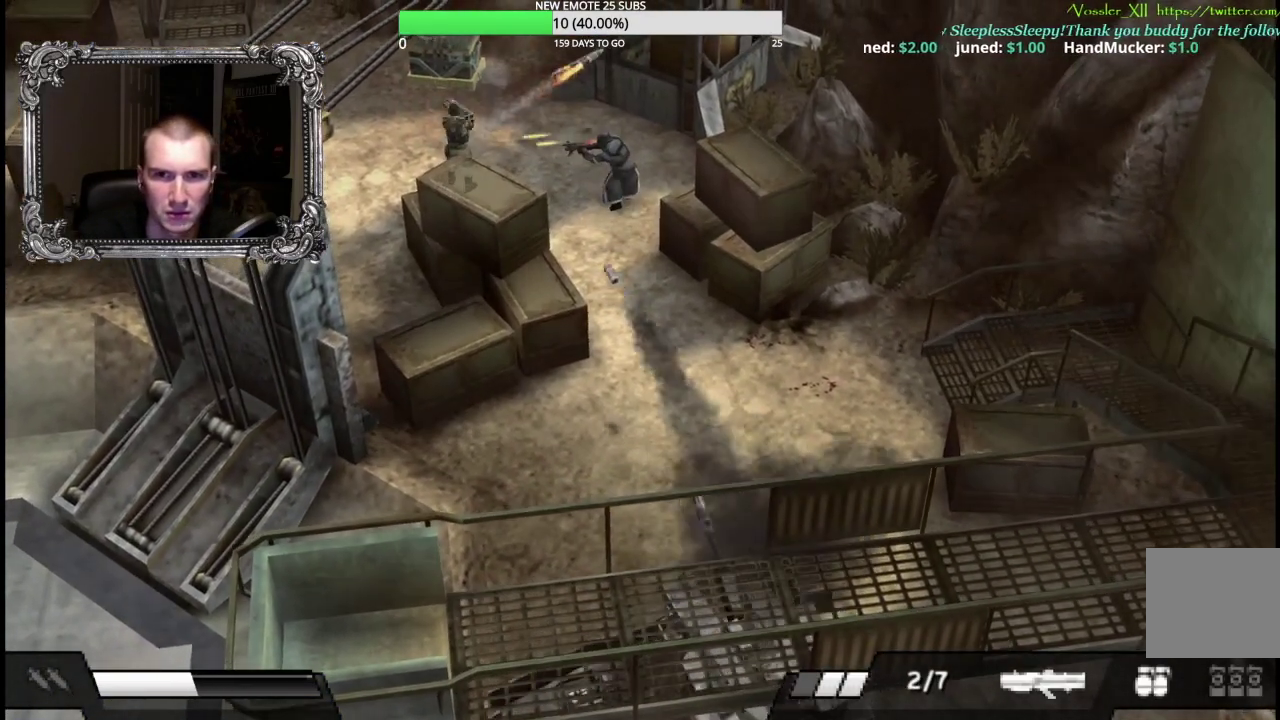
{"buttons": [], "left_stick": "left", "right_stick": "center", "events": [[17, "left_stick", "left"]]}
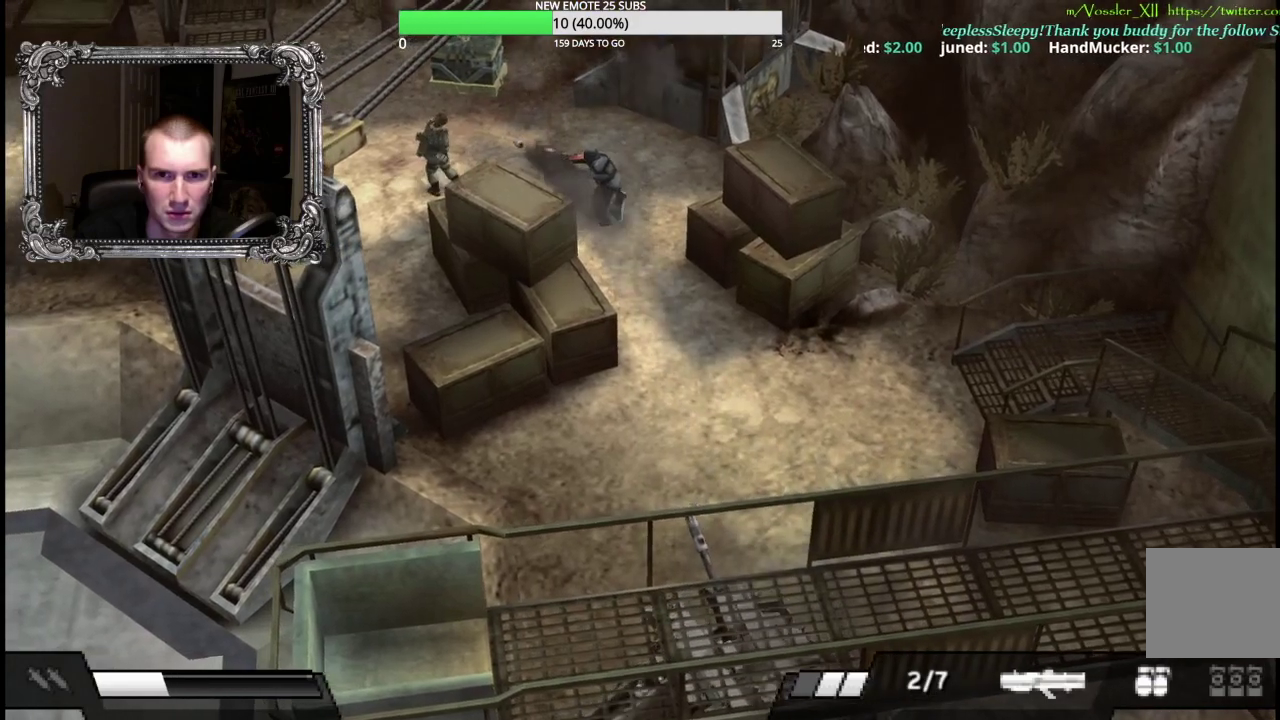
{"buttons": [], "left_stick": "left", "right_stick": "center", "events": []}
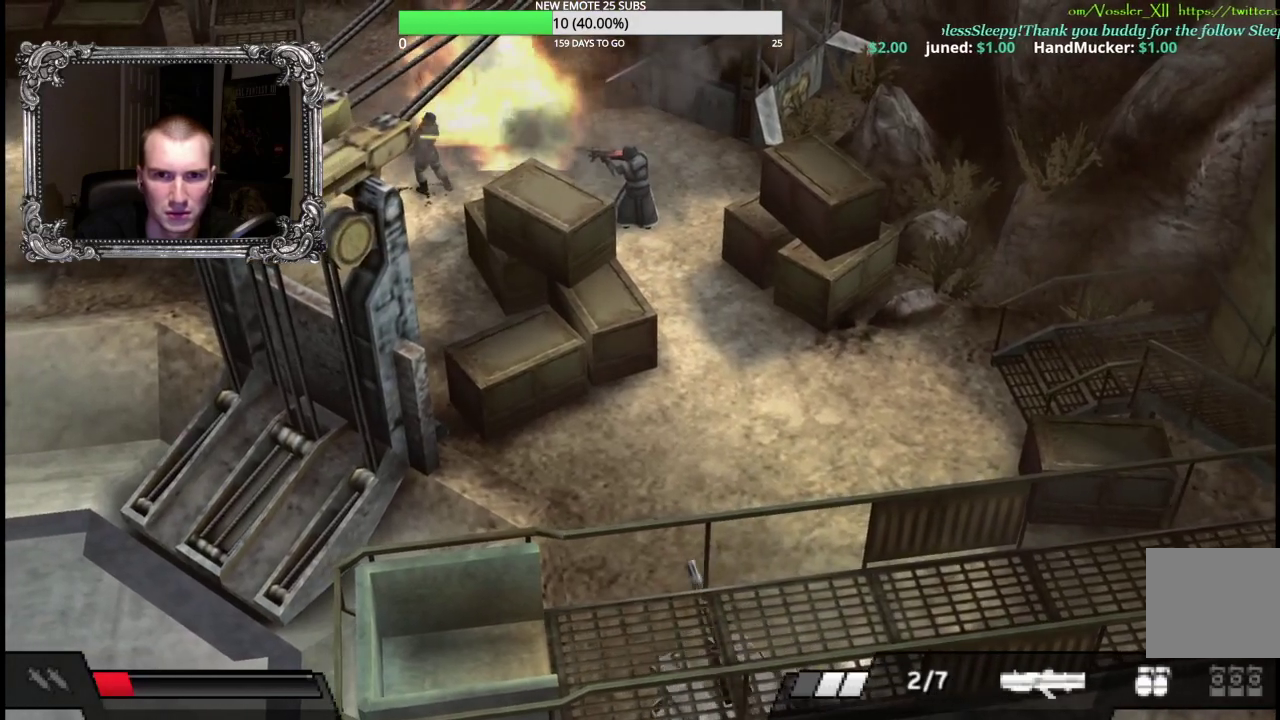
{"buttons": [], "left_stick": "up", "right_stick": "center", "events": [[233, "left_stick", "up-left"], [283, "left_stick", "up"]]}
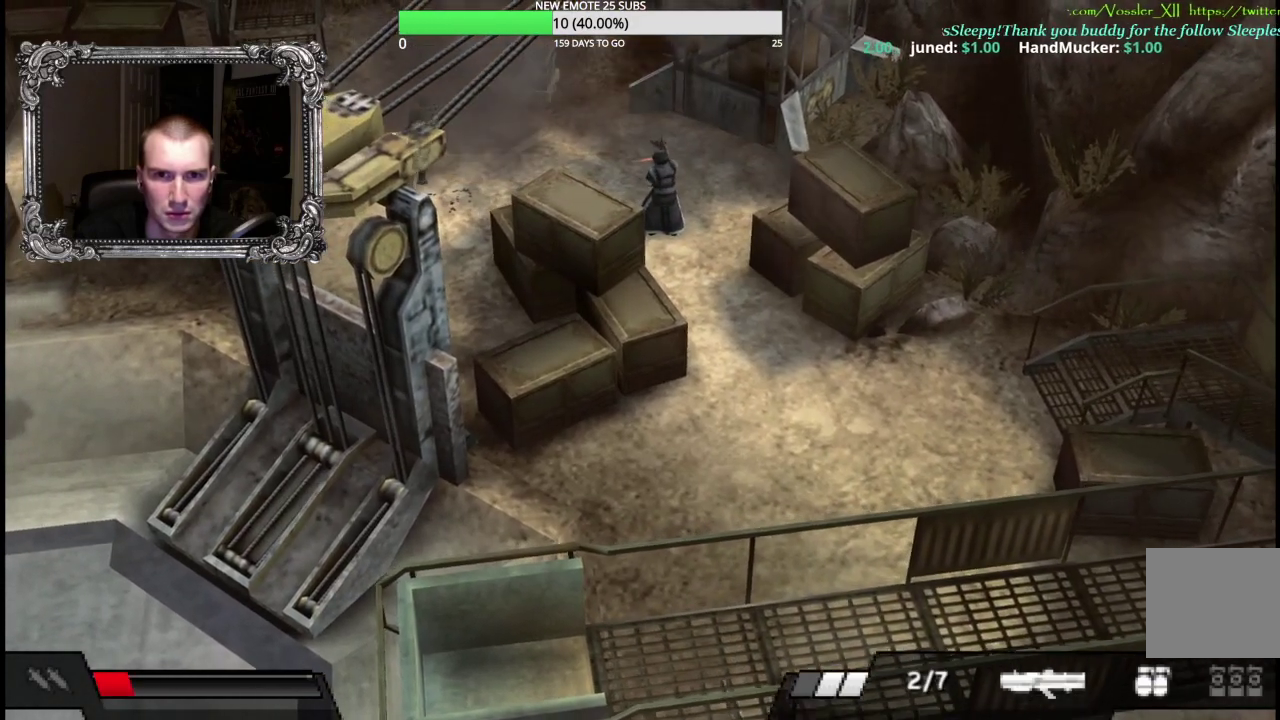
{"buttons": [], "left_stick": "up-right", "right_stick": "center", "events": [[200, "left_stick", "up-right"]]}
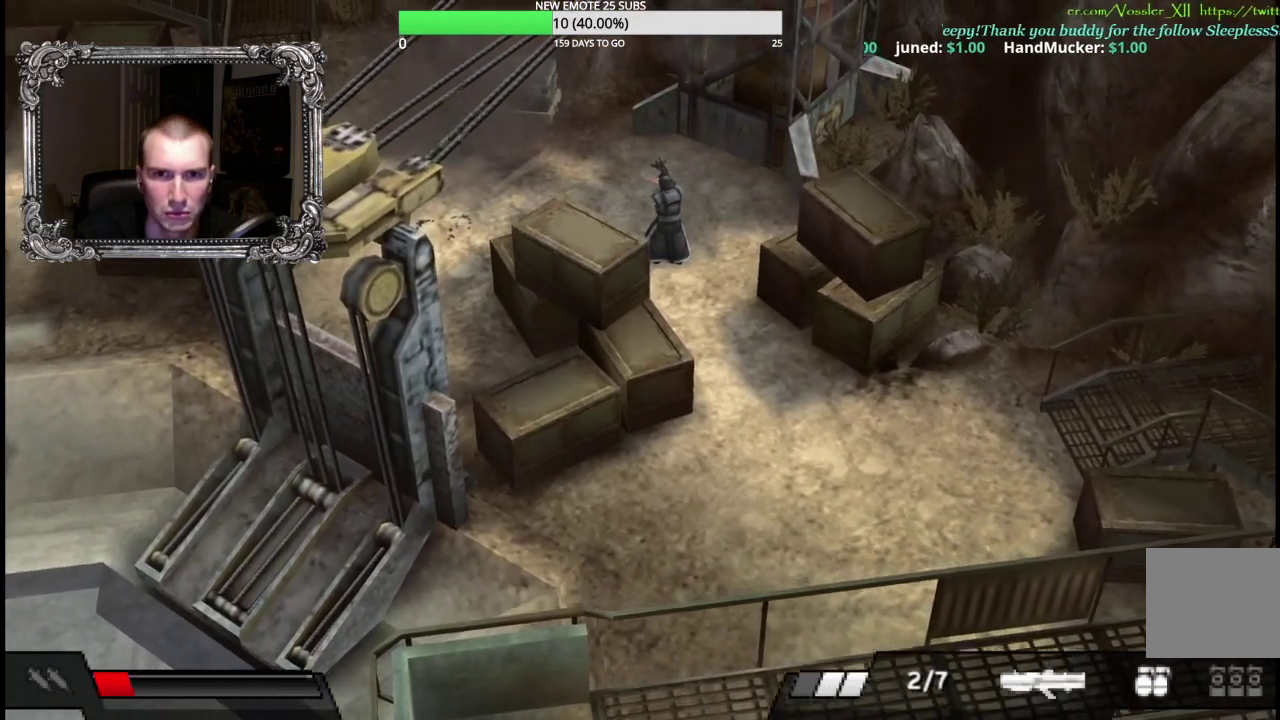
{"buttons": ["A"], "left_stick": "up-right", "right_stick": "center", "events": [[50, "A", "down"], [167, "A", "up"], [233, "A", "down"], [350, "A", "up"], [433, "A", "down"]]}
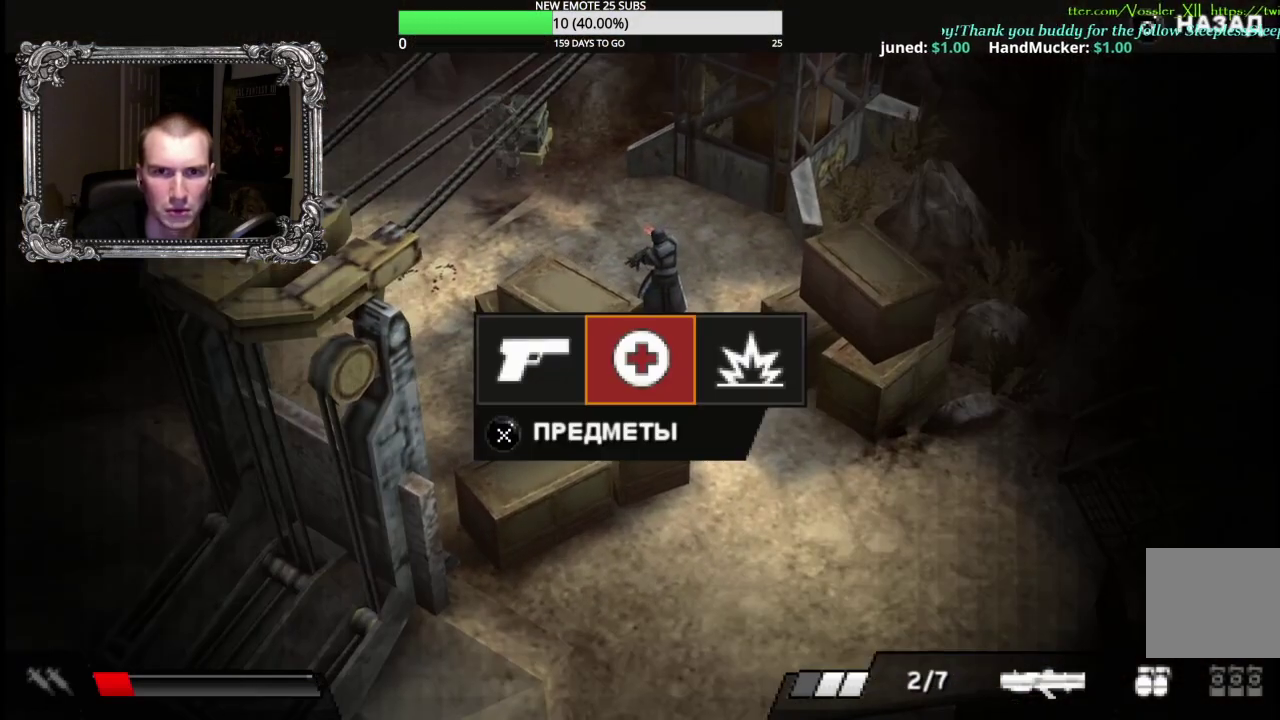
{"buttons": ["B"], "left_stick": "center", "right_stick": "center", "events": [[17, "A", "up"], [183, "left_stick", "up"], [233, "A", "down"], [283, "left_stick", "center"], [333, "A", "up"], [500, "B", "down"]]}
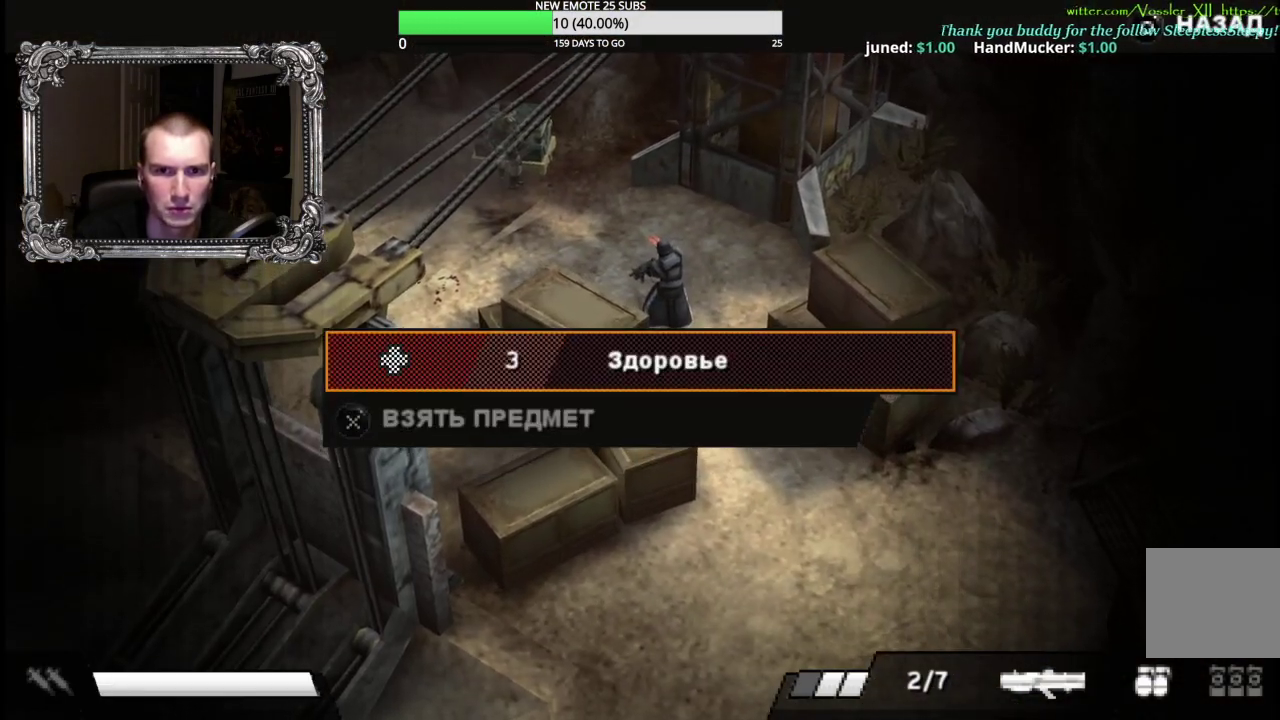
{"buttons": ["R1"], "left_stick": "down-right", "right_stick": "center", "events": [[100, "B", "up"], [183, "B", "down"], [267, "B", "up"], [333, "left_stick", "down-right"], [350, "R1", "down"]]}
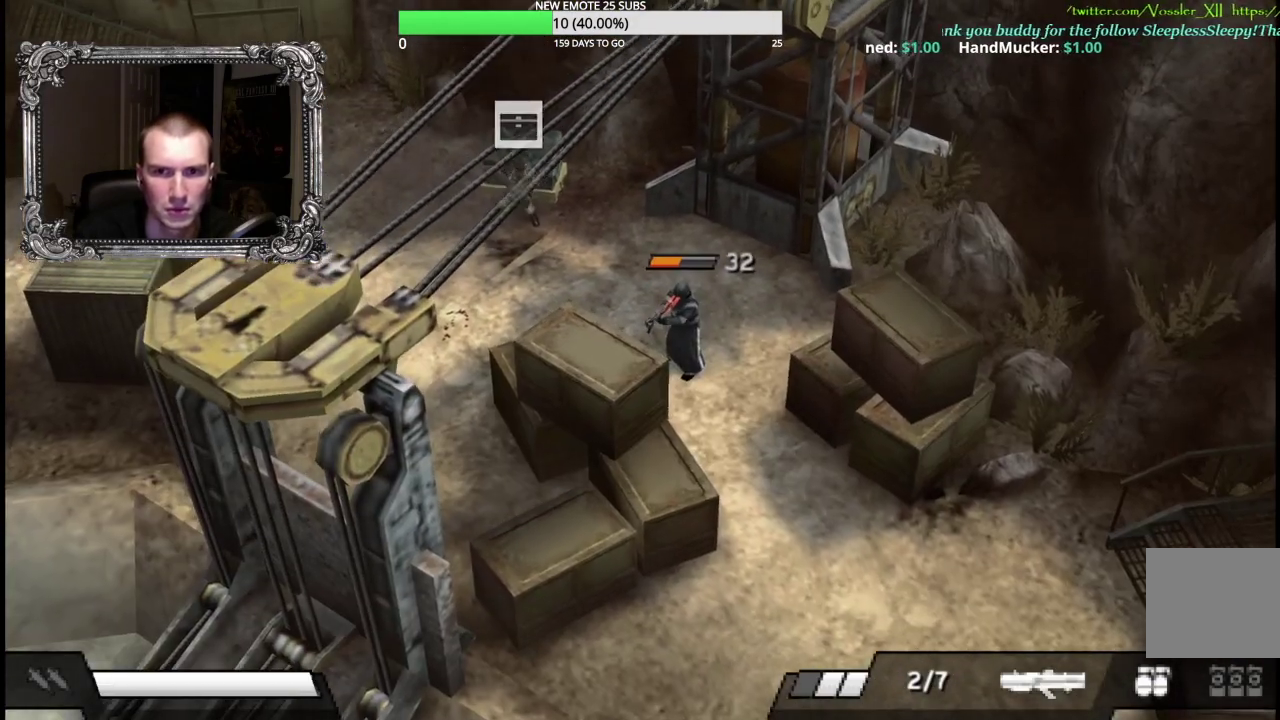
{"buttons": [], "left_stick": "center", "right_stick": "center", "events": [[17, "X", "down"], [133, "X", "up"], [417, "R1", "up"], [467, "left_stick", "center"]]}
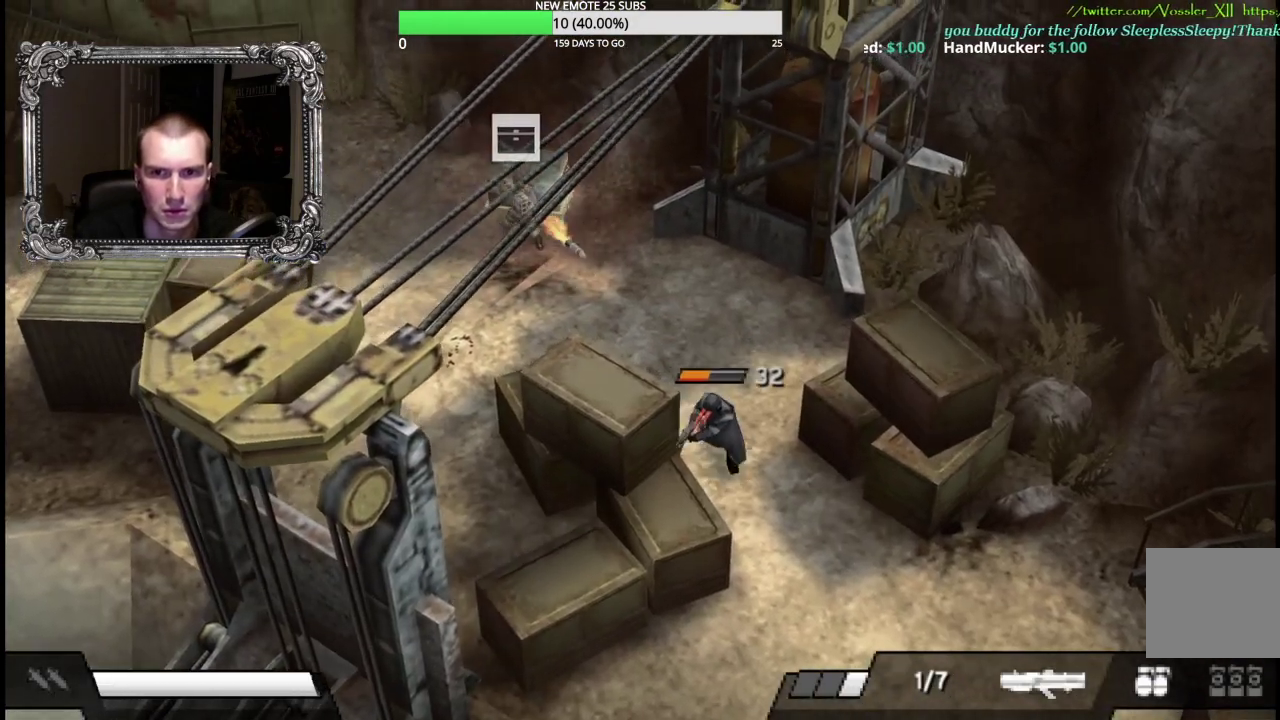
{"buttons": [], "left_stick": "center", "right_stick": "center", "events": [[33, "left_stick", "up"], [217, "A", "down"], [333, "A", "up"], [450, "left_stick", "center"]]}
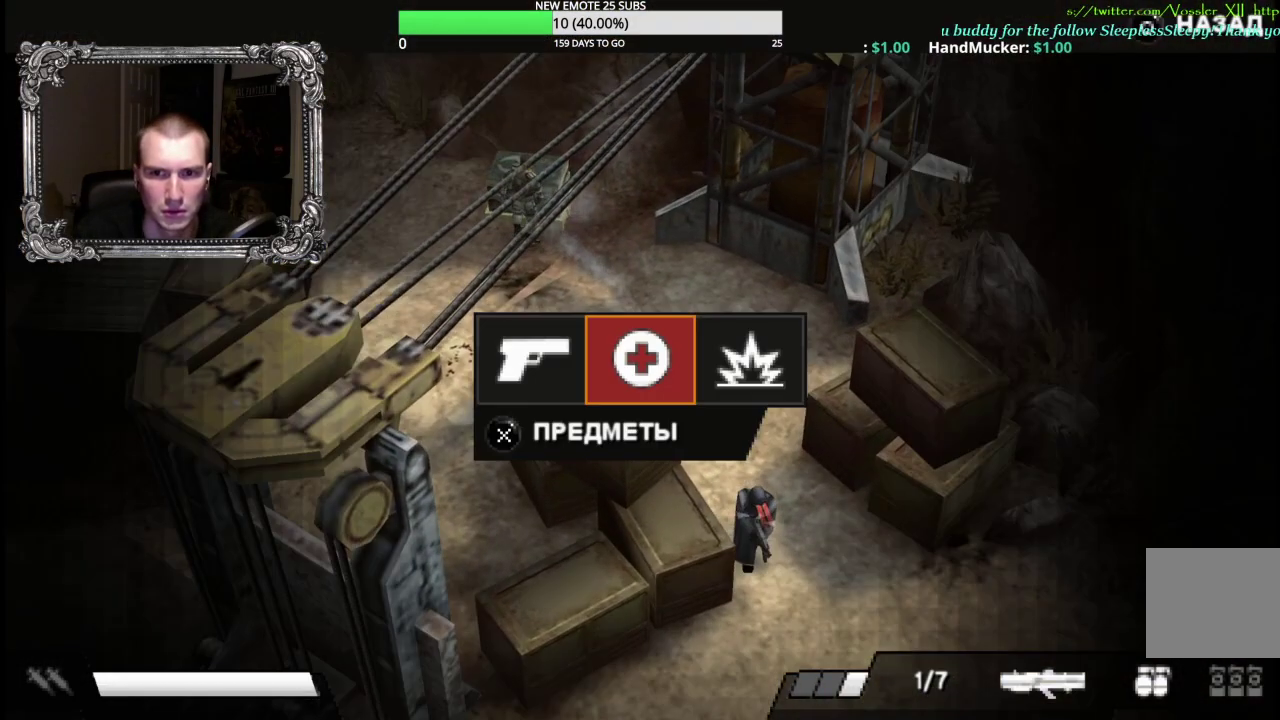
{"buttons": ["A"], "left_stick": "center", "right_stick": "center", "events": [[167, "DPAD_RIGHT", "down"], [300, "A", "down"], [300, "DPAD_RIGHT", "up"], [400, "A", "up"], [483, "A", "down"]]}
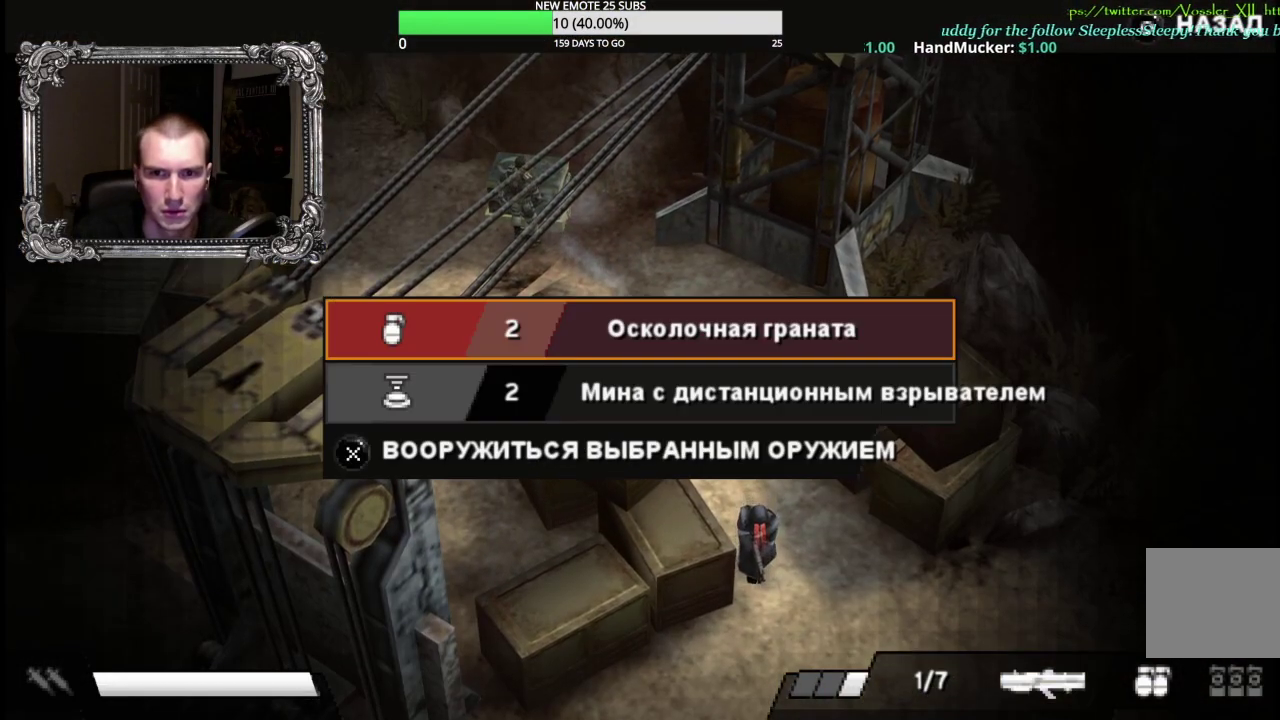
{"buttons": [], "left_stick": "center", "right_stick": "center", "events": [[67, "A", "up"], [117, "A", "down"], [200, "A", "up"], [300, "B", "down"], [383, "B", "up"]]}
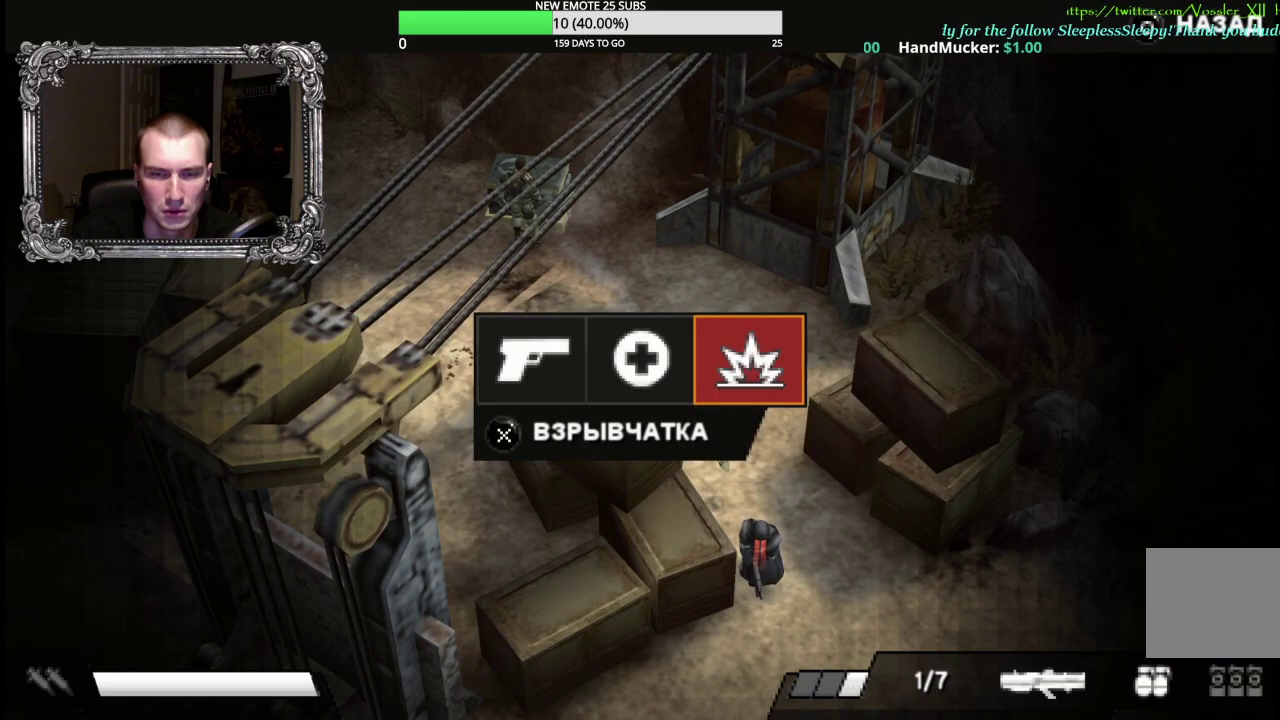
{"buttons": [], "left_stick": "center", "right_stick": "center", "events": [[33, "DPAD_LEFT", "down"], [133, "DPAD_LEFT", "up"], [200, "DPAD_LEFT", "down"], [283, "A", "down"], [283, "DPAD_LEFT", "up"], [383, "A", "up"]]}
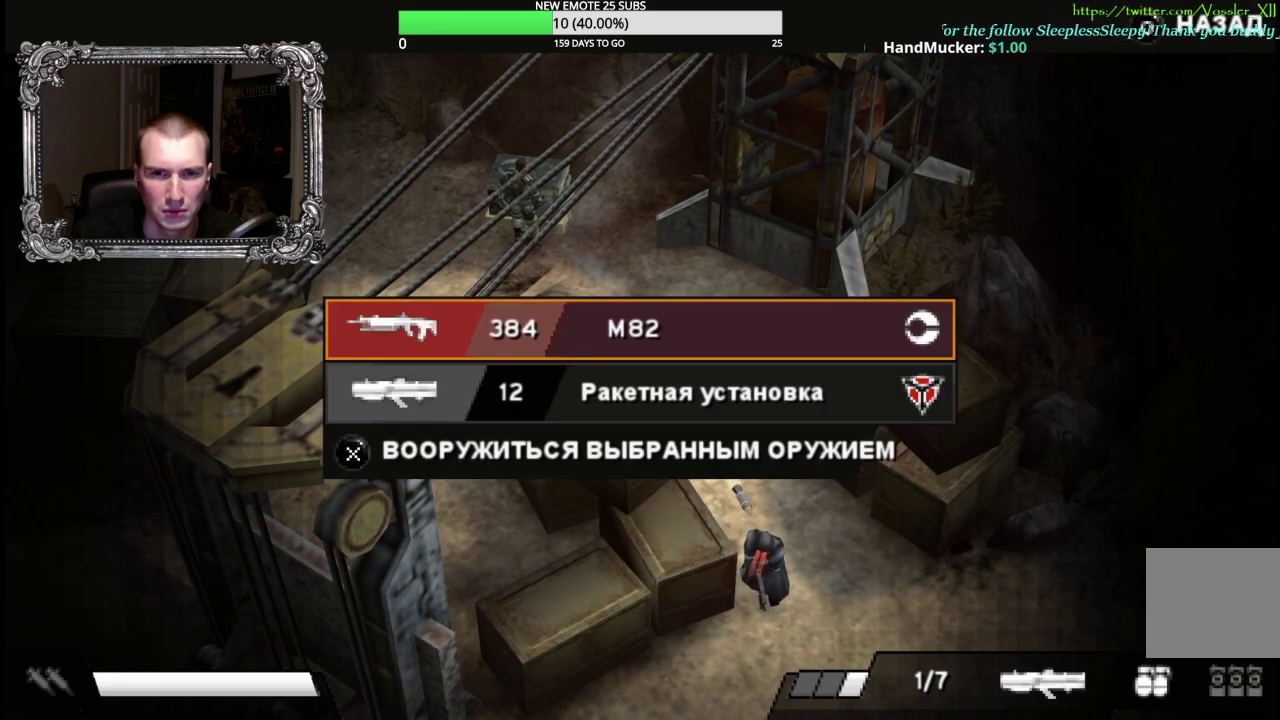
{"buttons": ["DPAD_DOWN"], "left_stick": "center", "right_stick": "center", "events": [[500, "DPAD_DOWN", "down"]]}